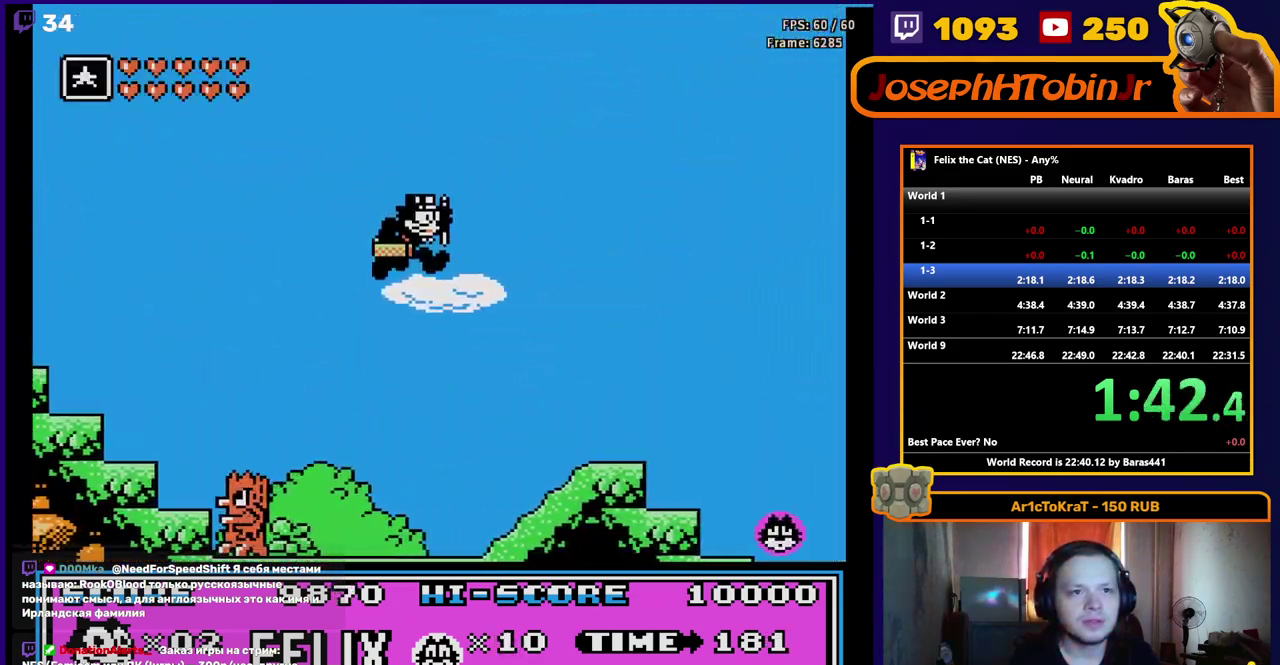
Gameplay with a controller (Nintendo layout); each line is a JSON object with the inputs held at the frame after it. "events" lists button and stick changes between this image and that frame as [ms after this image, input, new state], when the widget could be followed in between. Not read: L1 L3 R1 R3.
{"buttons": ["DPAD_RIGHT"], "events": [[83, "A", "up"]]}
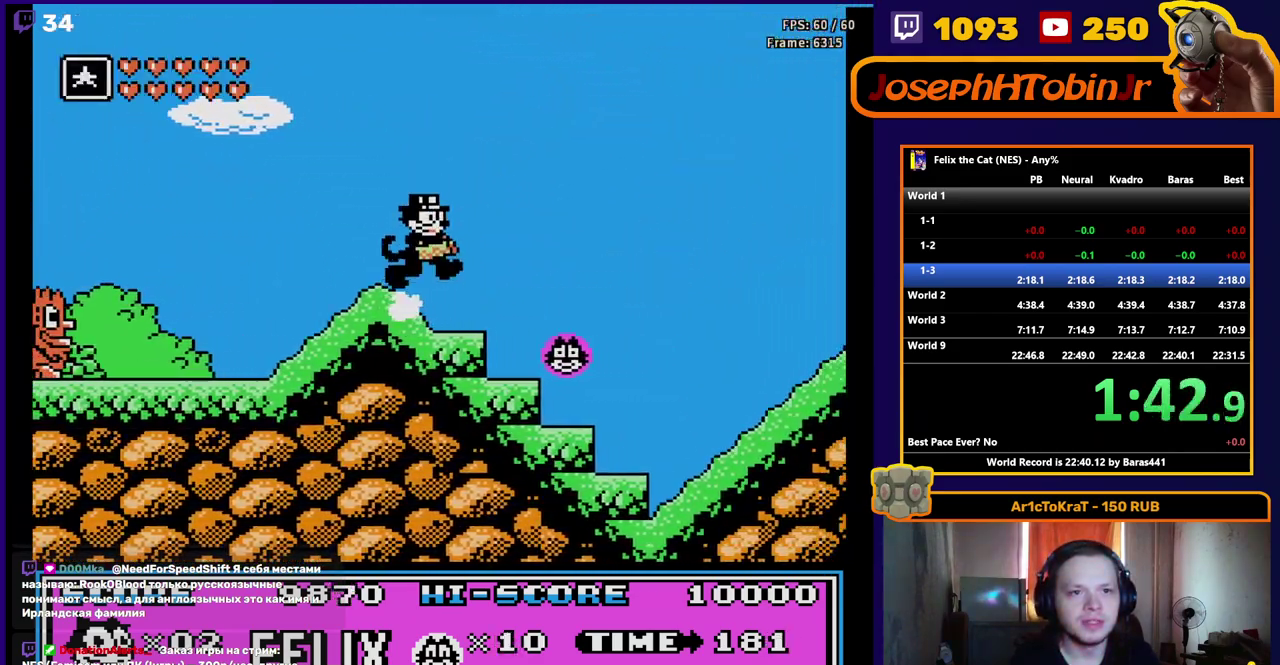
{"buttons": ["DPAD_RIGHT"], "events": []}
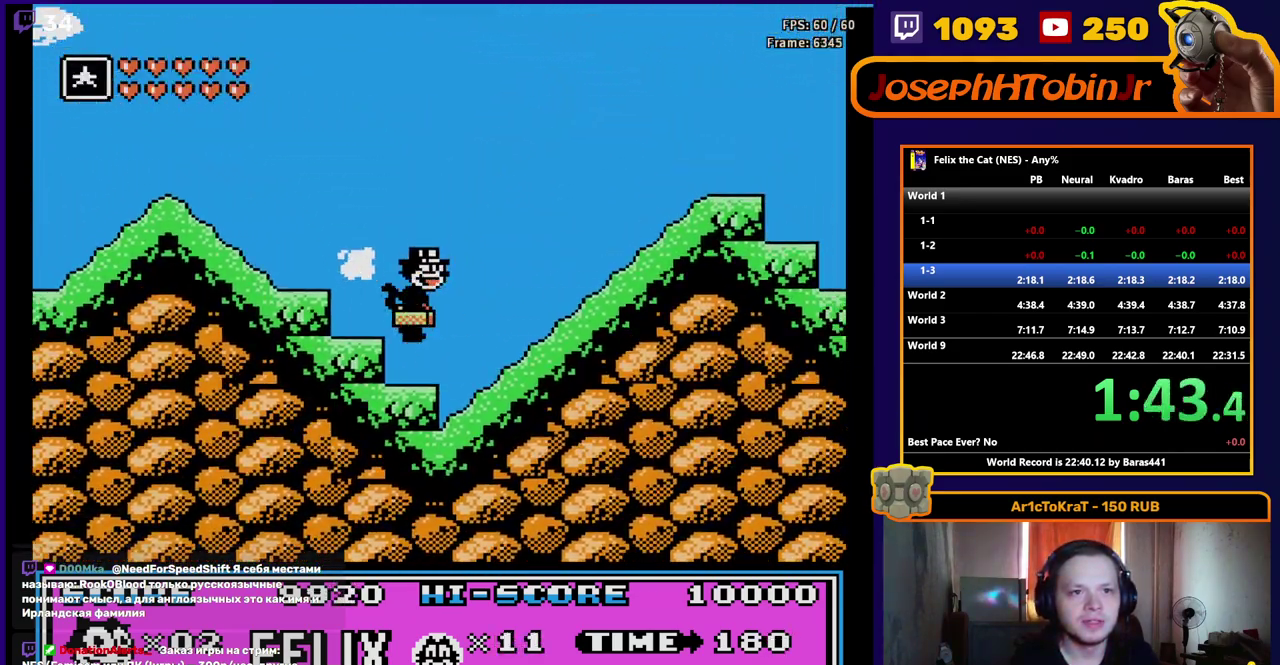
{"buttons": ["DPAD_RIGHT"], "events": []}
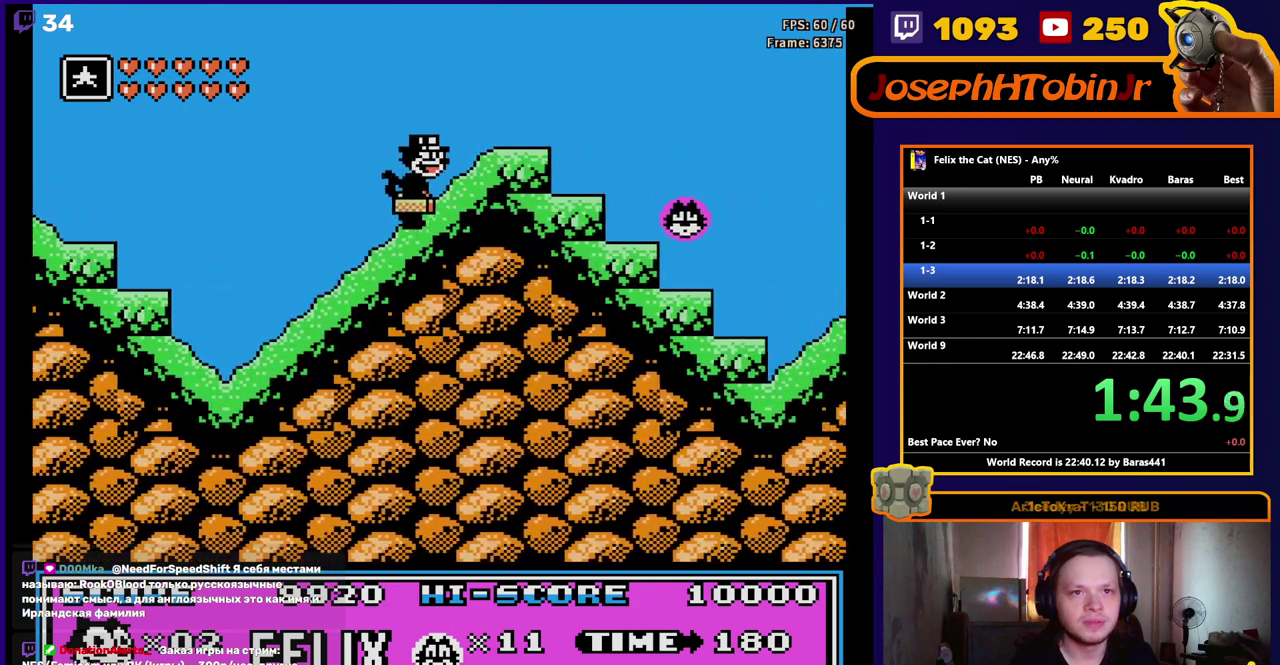
{"buttons": ["A", "DPAD_RIGHT"], "events": [[367, "A", "down"]]}
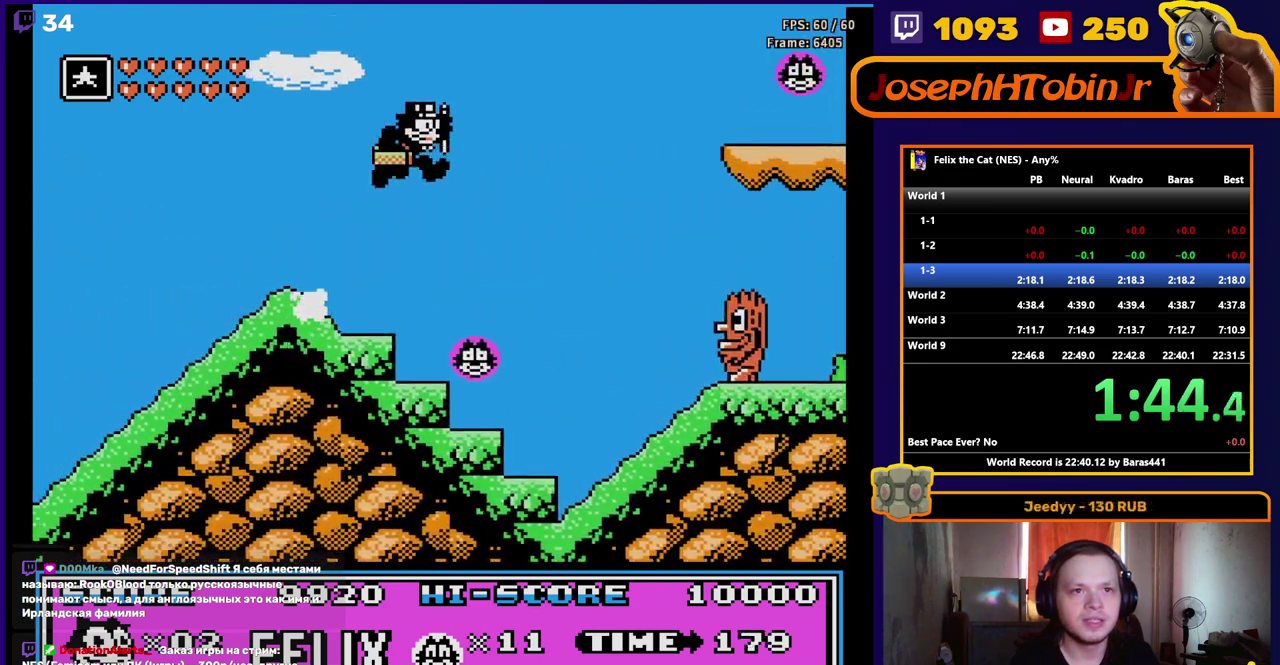
{"buttons": ["A", "DPAD_RIGHT"], "events": []}
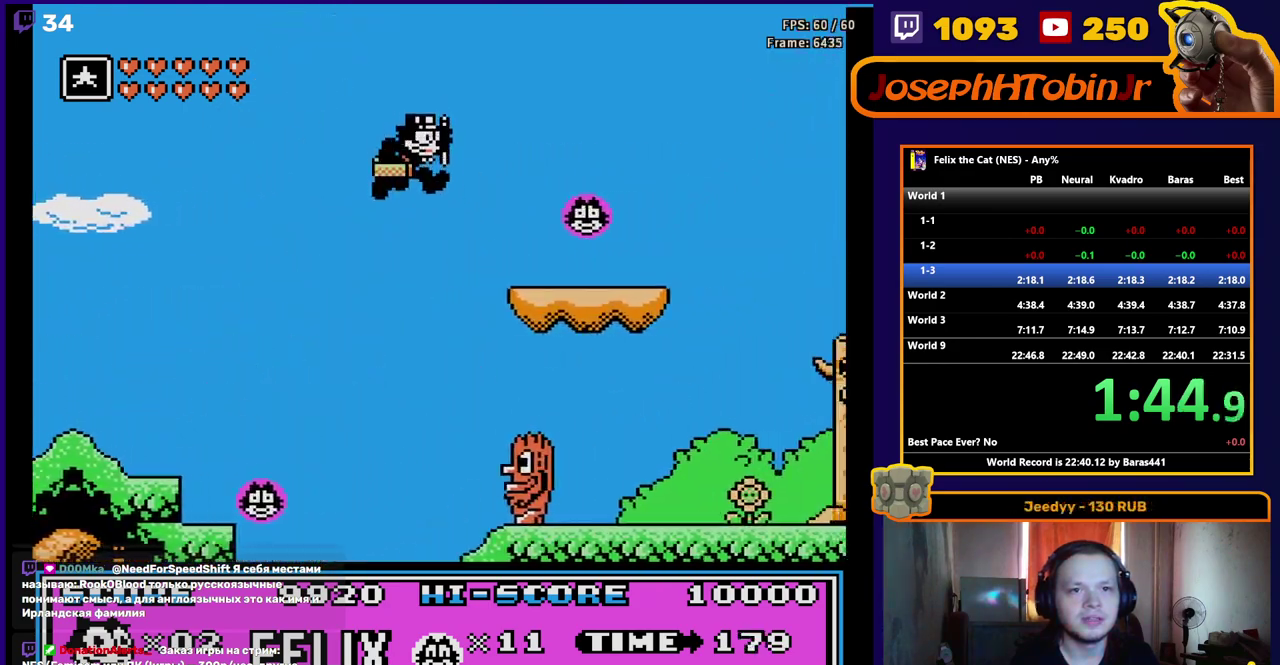
{"buttons": ["A", "DPAD_RIGHT"], "events": [[150, "A", "up"], [500, "A", "down"]]}
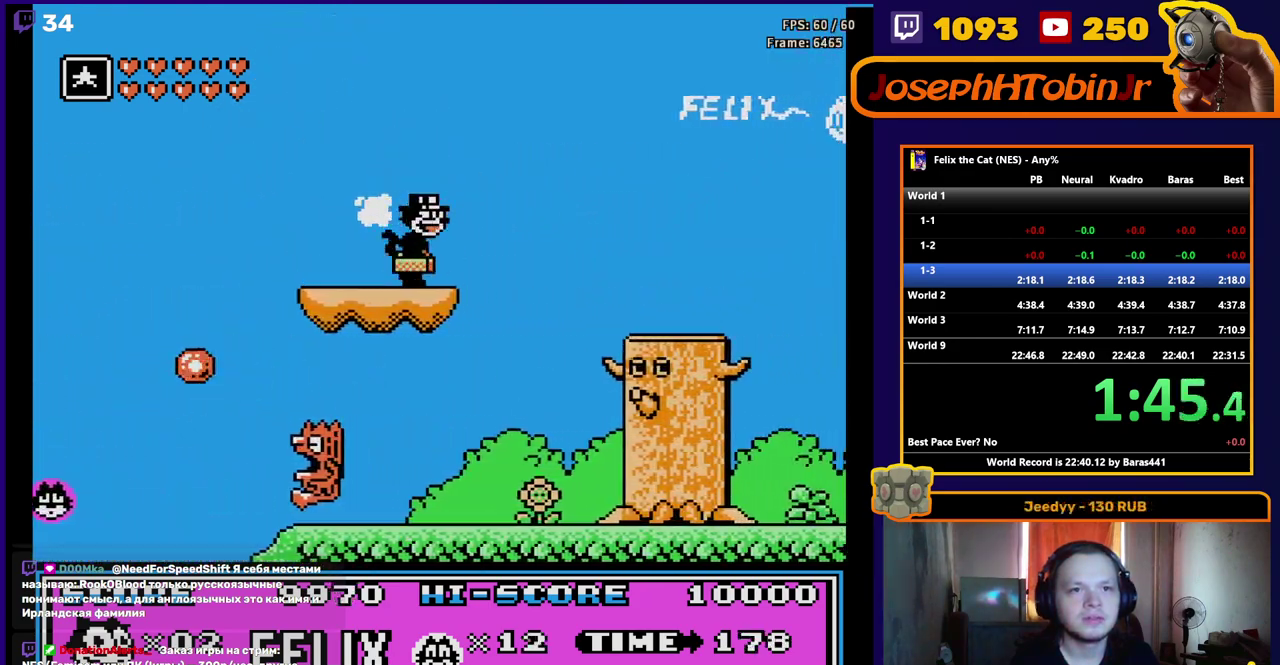
{"buttons": ["DPAD_RIGHT"], "events": [[67, "A", "up"]]}
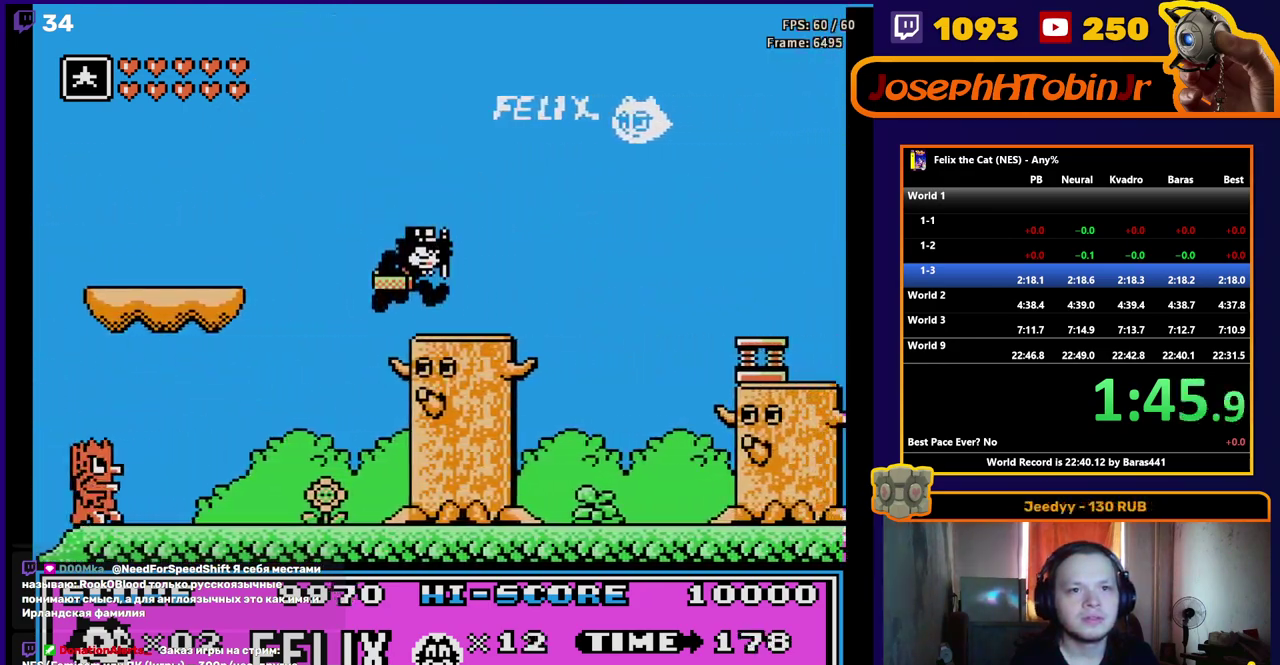
{"buttons": ["DPAD_RIGHT"], "events": [[167, "A", "down"], [417, "A", "up"]]}
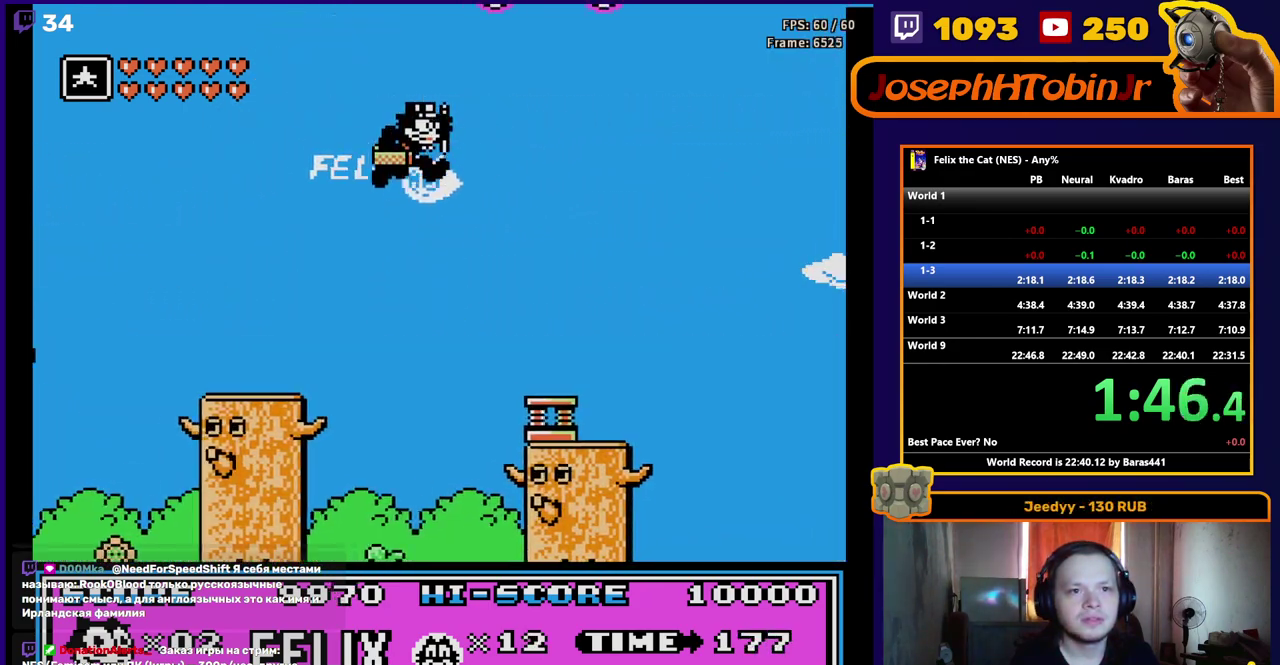
{"buttons": ["DPAD_RIGHT"], "events": []}
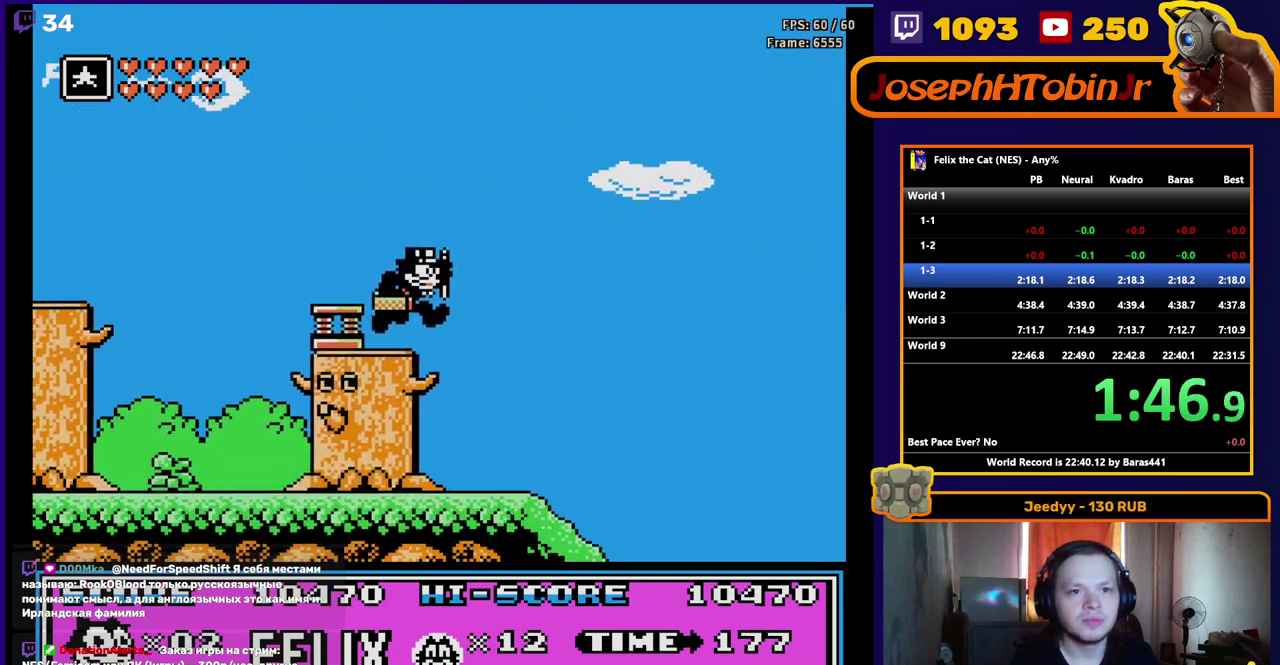
{"buttons": ["DPAD_RIGHT"], "events": []}
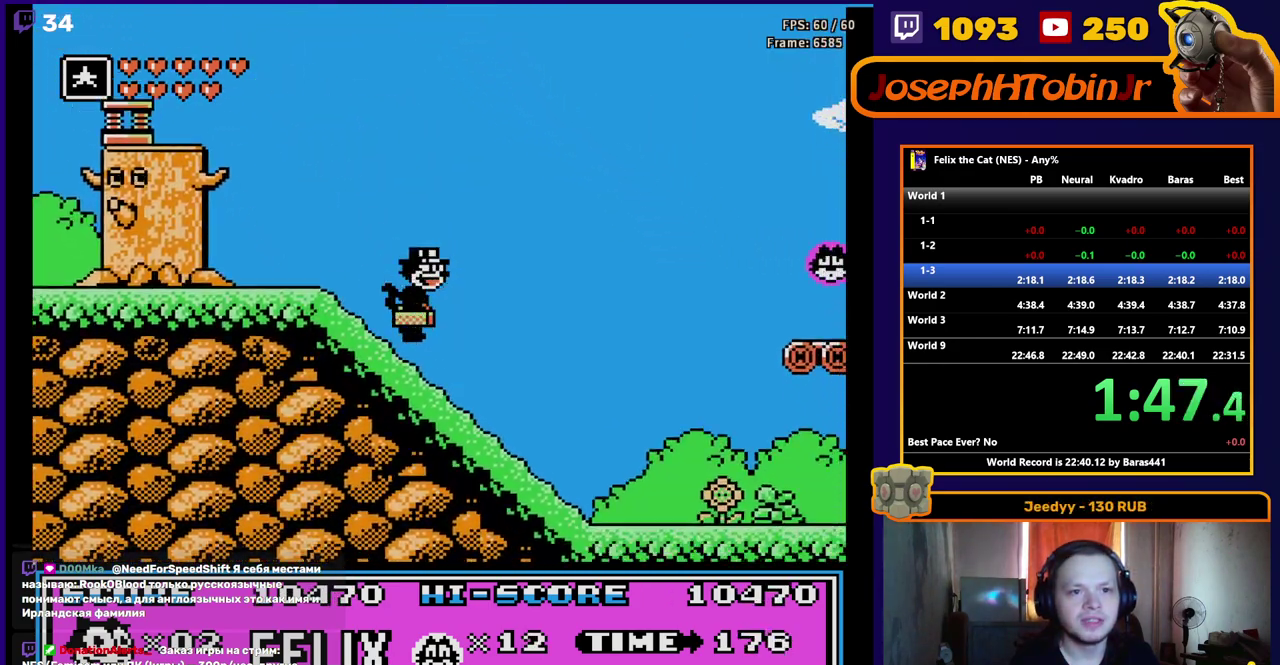
{"buttons": ["A", "DPAD_RIGHT"], "events": [[317, "A", "down"]]}
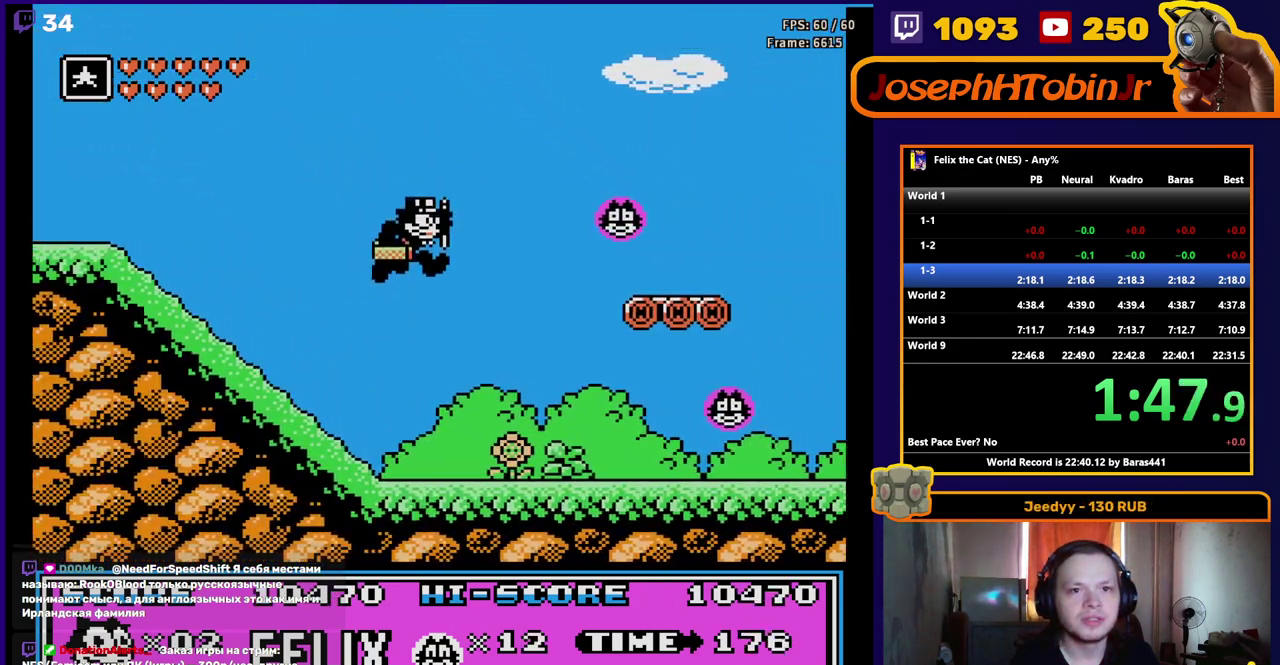
{"buttons": ["A", "DPAD_RIGHT"], "events": [[117, "A", "up"], [450, "A", "down"]]}
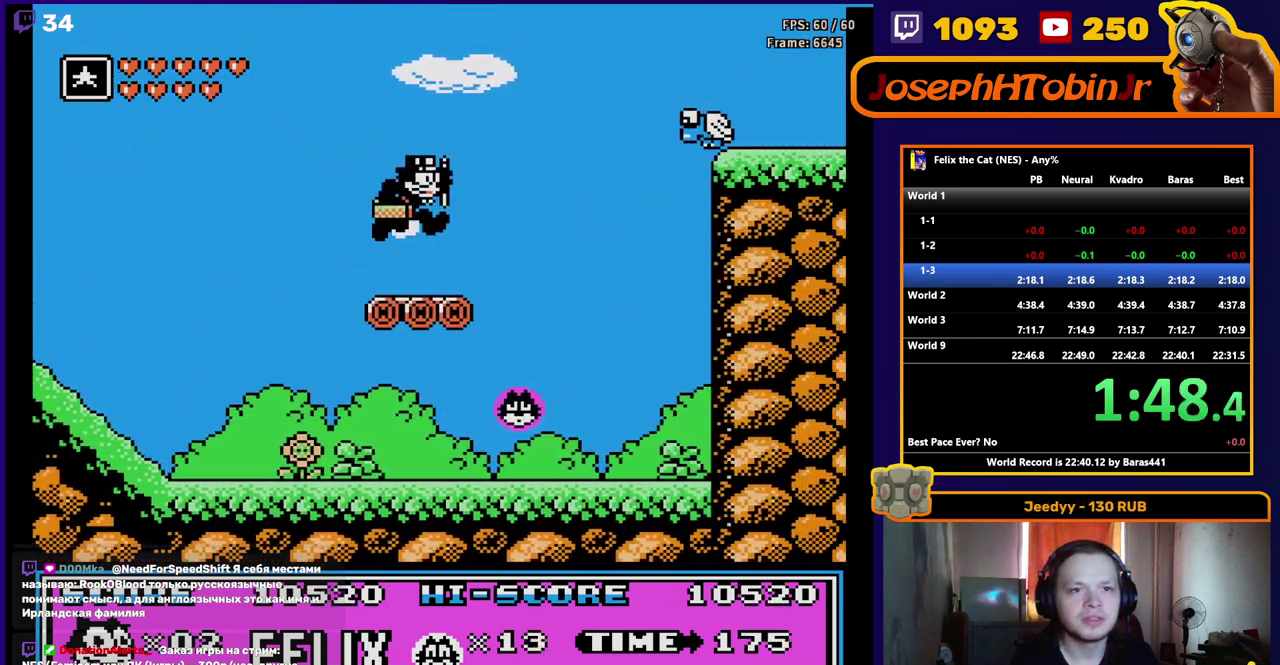
{"buttons": ["DPAD_RIGHT"], "events": [[433, "A", "up"]]}
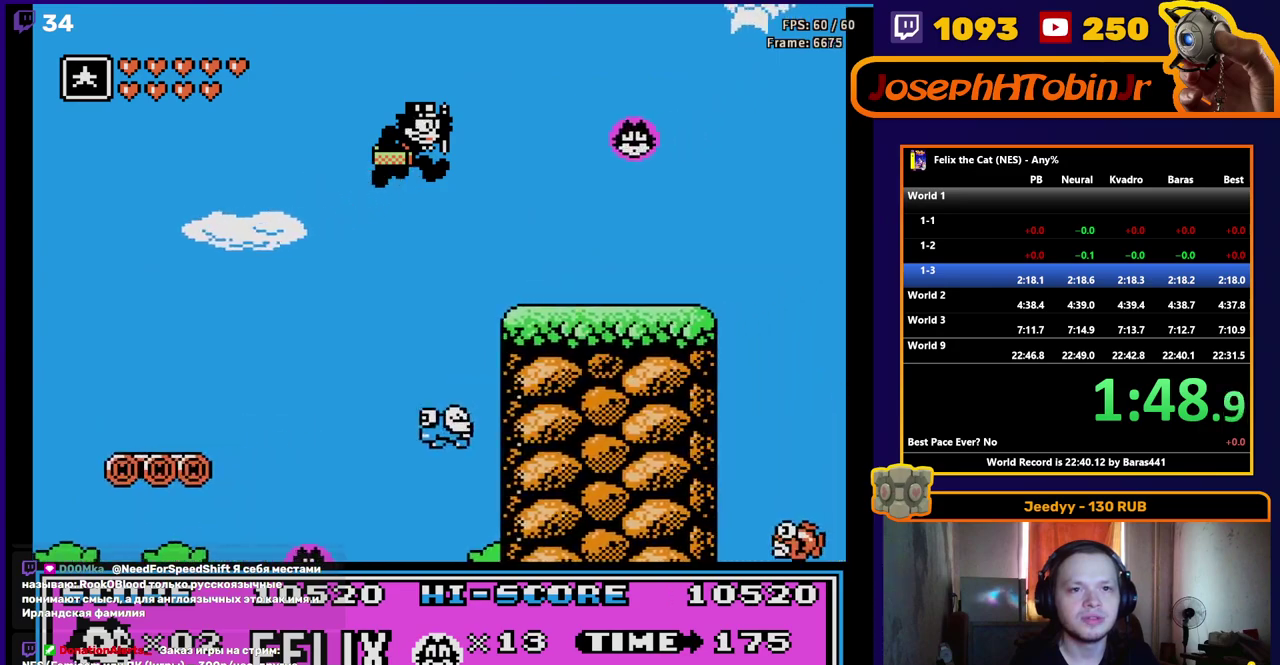
{"buttons": ["A", "DPAD_RIGHT"], "events": [[367, "A", "down"]]}
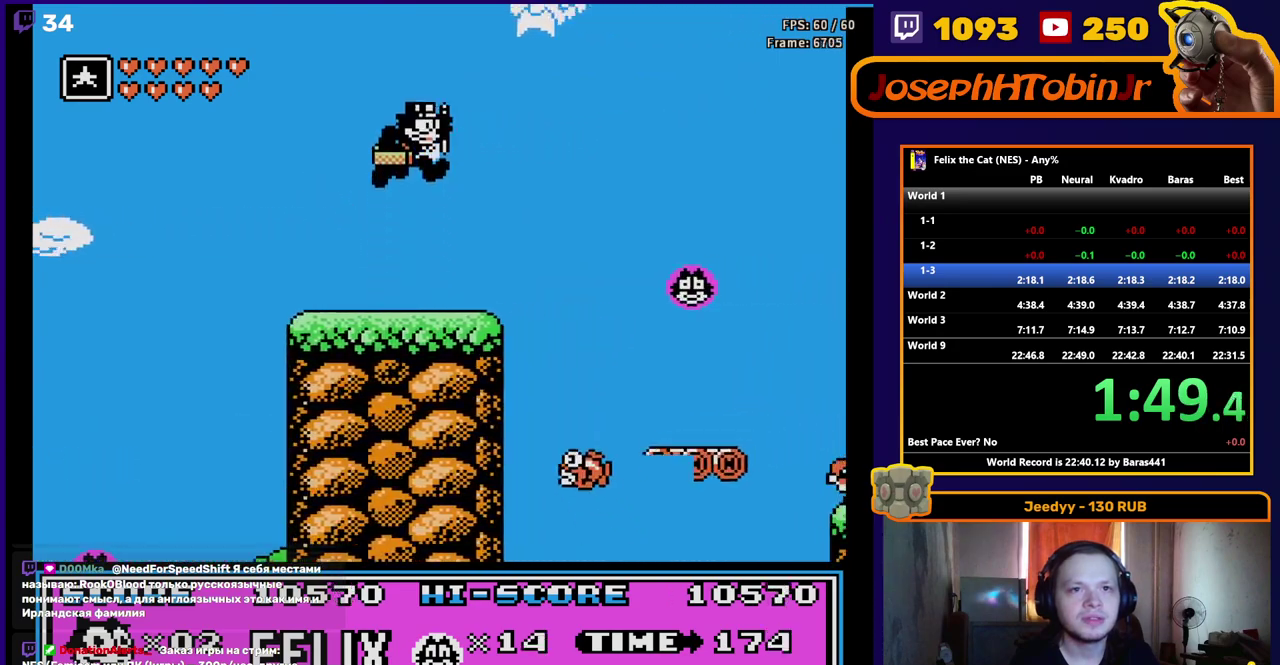
{"buttons": ["DPAD_RIGHT"], "events": [[67, "A", "up"], [233, "B", "down"], [350, "B", "up"]]}
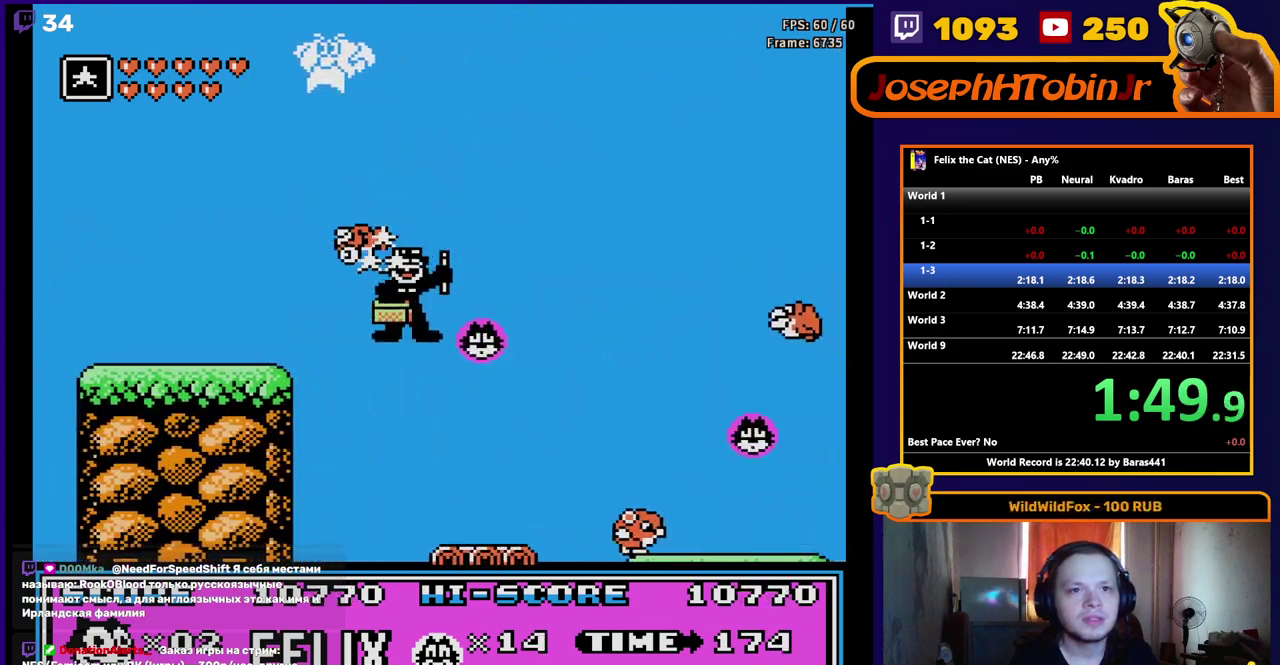
{"buttons": ["DPAD_RIGHT"], "events": [[367, "B", "down"], [500, "B", "up"]]}
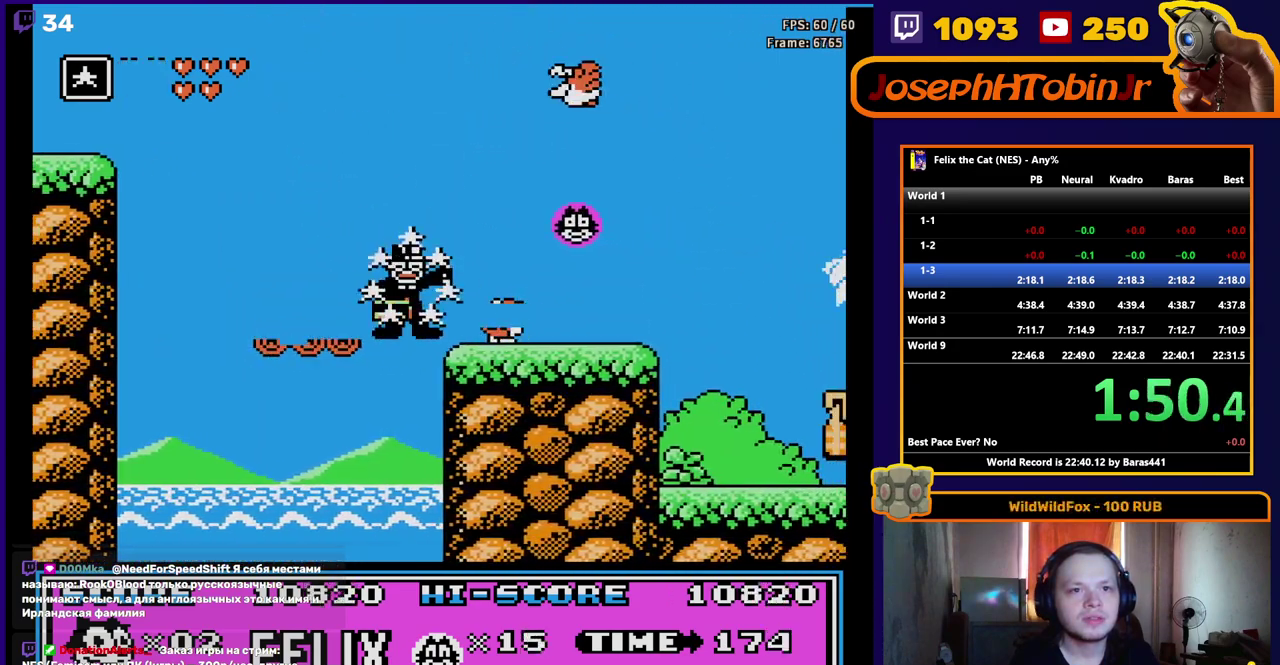
{"buttons": ["DPAD_RIGHT"], "events": [[317, "A", "down"], [483, "A", "up"]]}
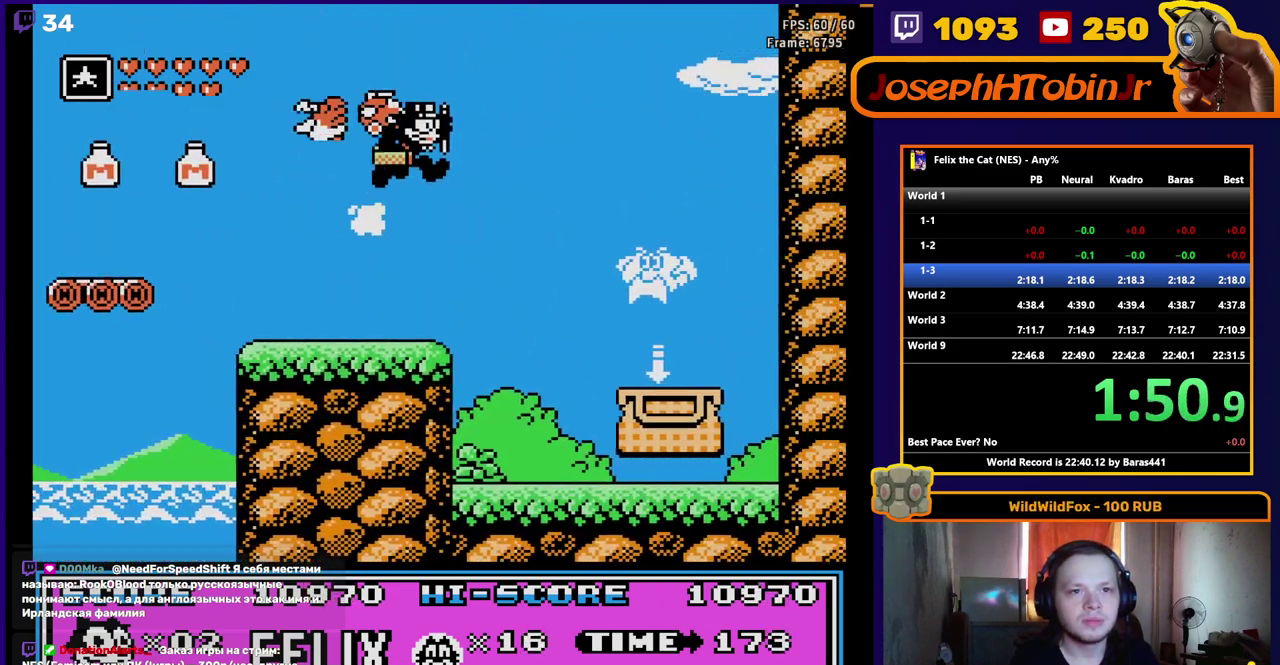
{"buttons": ["DPAD_DOWN", "DPAD_RIGHT"], "events": [[500, "DPAD_DOWN", "down"]]}
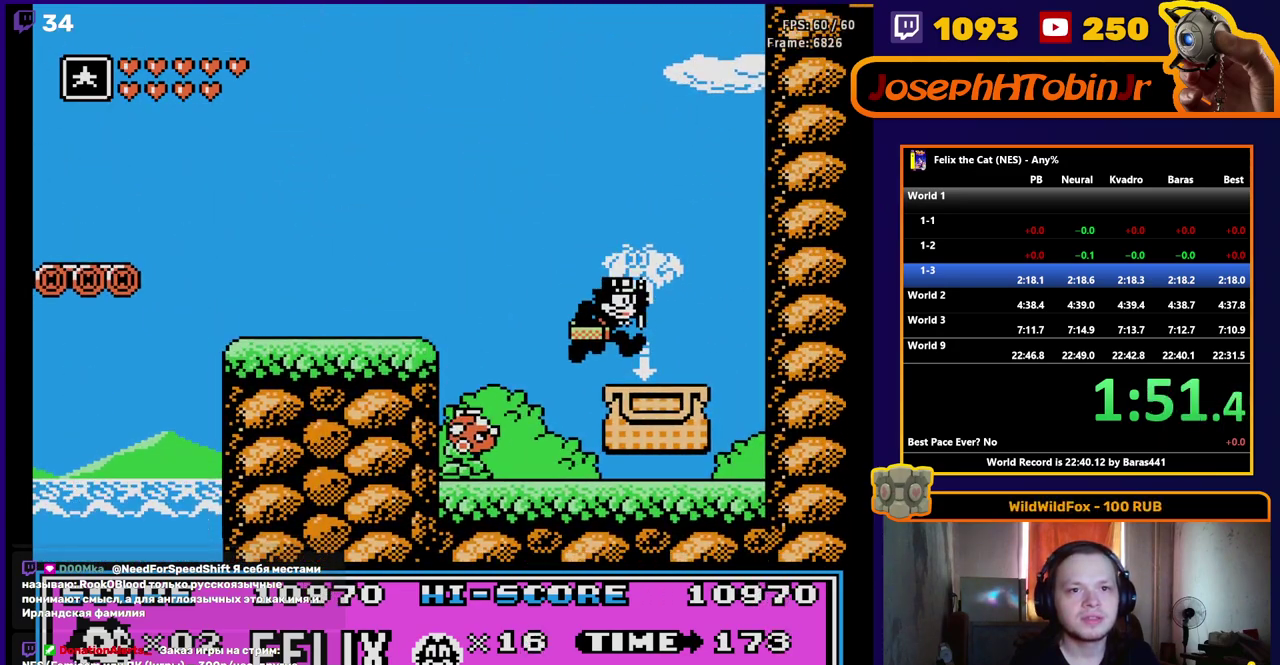
{"buttons": [], "events": [[50, "DPAD_RIGHT", "up"], [367, "DPAD_DOWN", "up"]]}
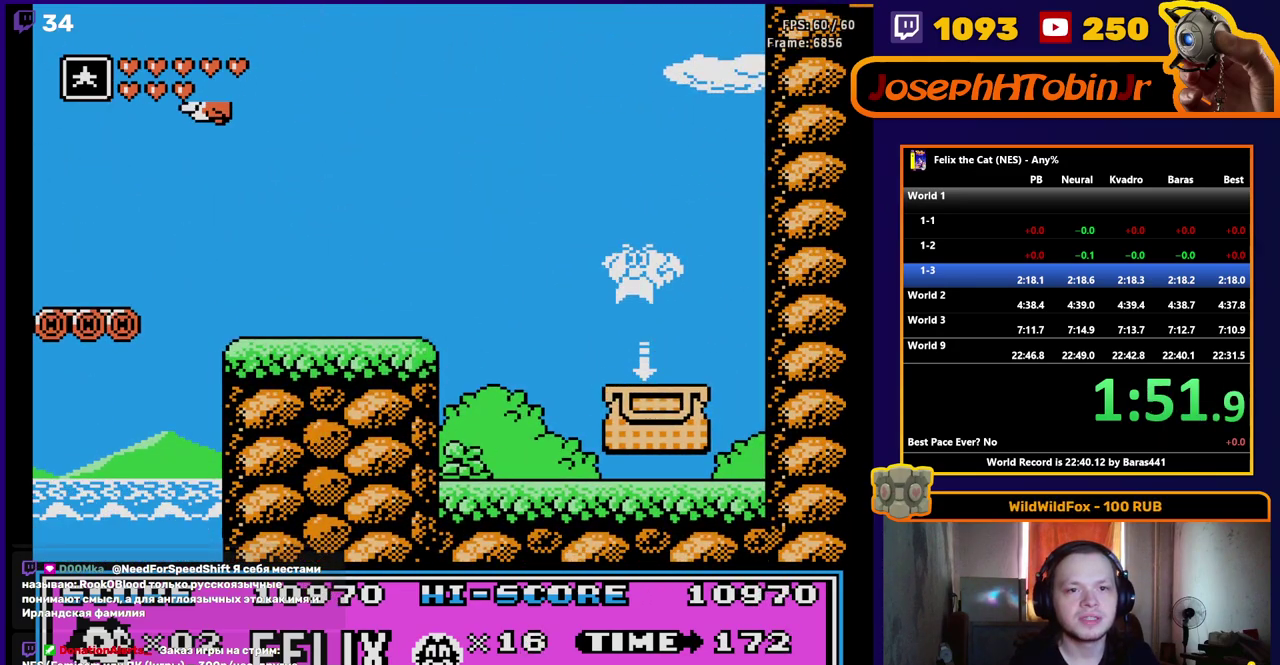
{"buttons": ["DPAD_RIGHT"], "events": [[367, "DPAD_RIGHT", "down"]]}
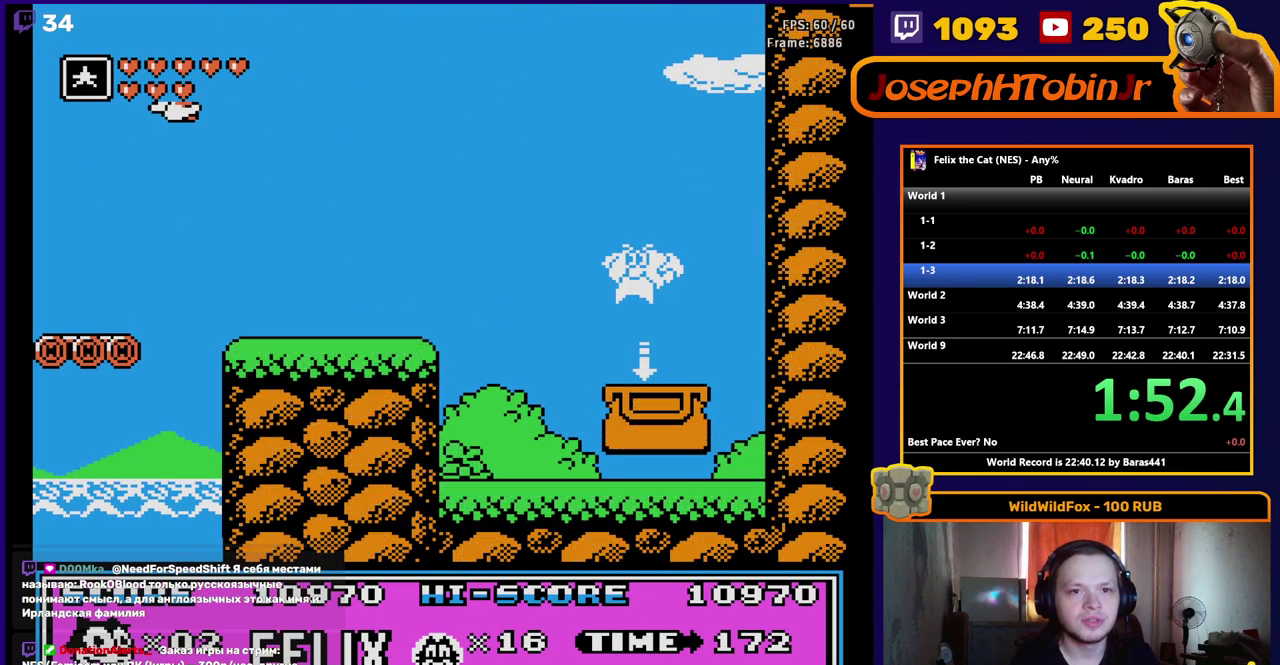
{"buttons": ["DPAD_RIGHT"], "events": []}
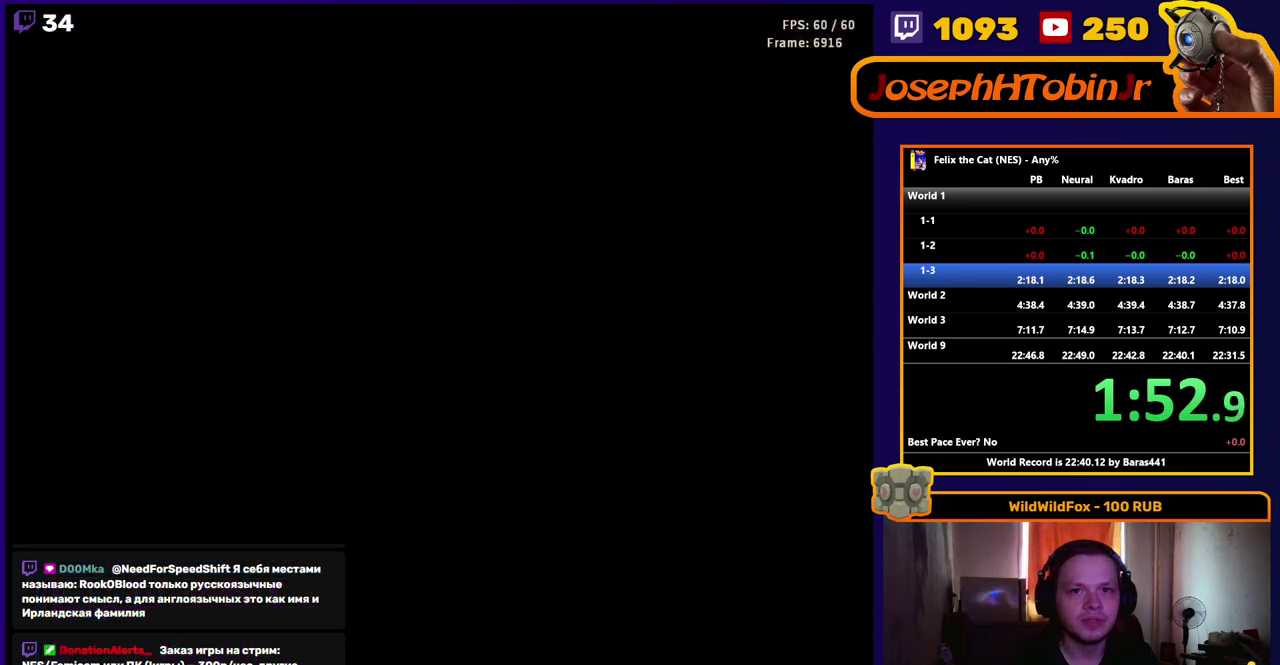
{"buttons": ["DPAD_RIGHT"], "events": []}
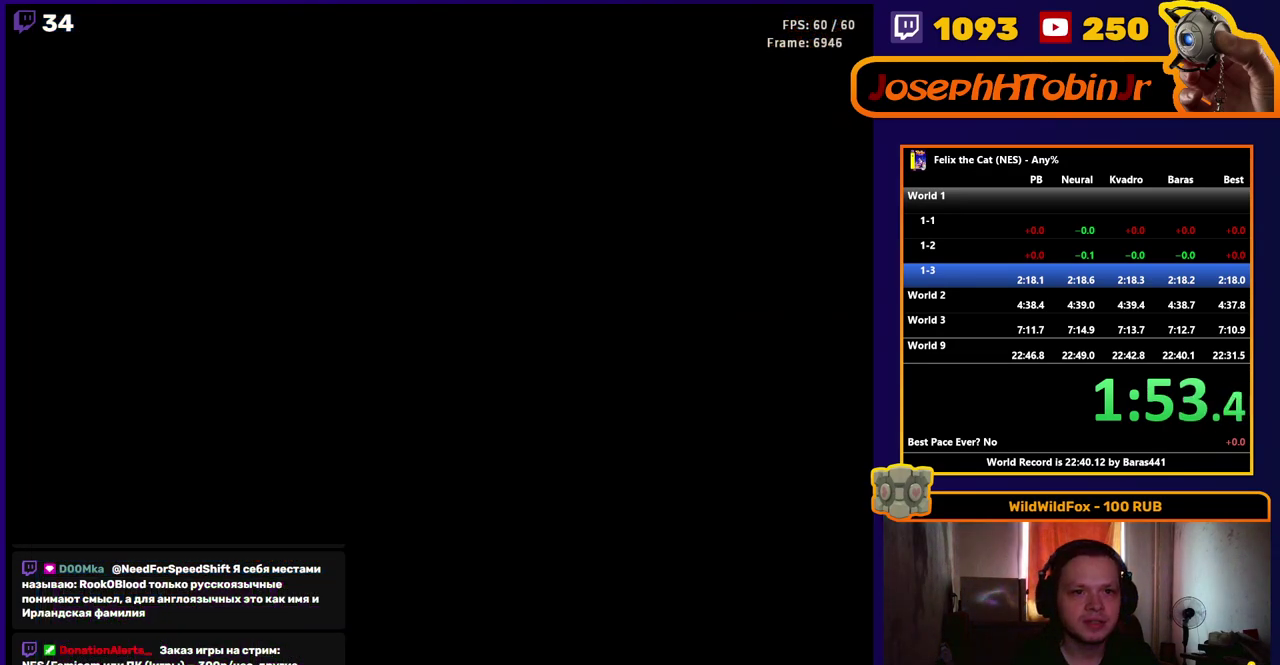
{"buttons": ["B", "DPAD_RIGHT"], "events": [[467, "B", "down"]]}